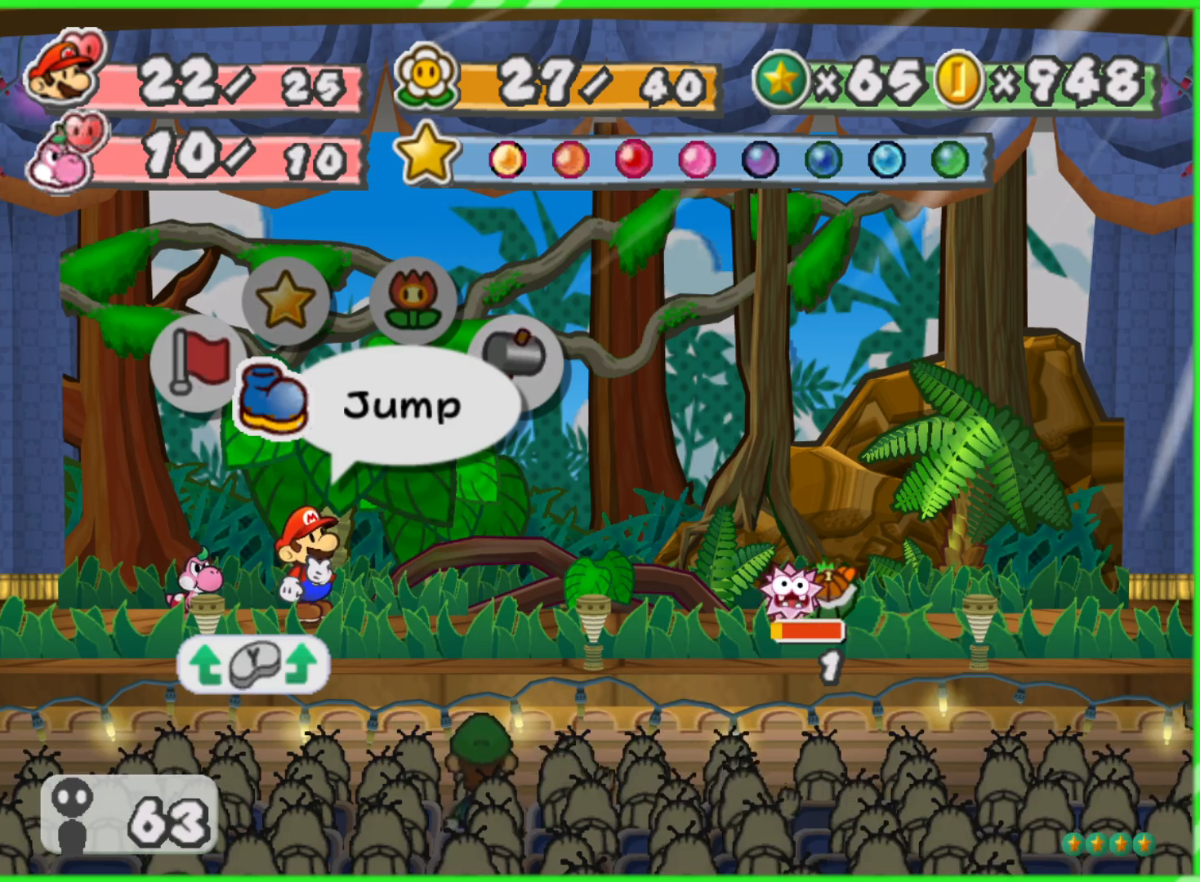
Gameplay with a controller (Nintendo layout); each line is a JSON object with the inputs held at the frame after it. "events" lists button and stick changes between this image and that frame as [ms after this image, input, new state], when the widget could be followed in between. Not read: L3 R3.
{"buttons": [], "left_stick": "center", "right_stick": "center", "events": [[200, "A", "down"], [333, "A", "up"]]}
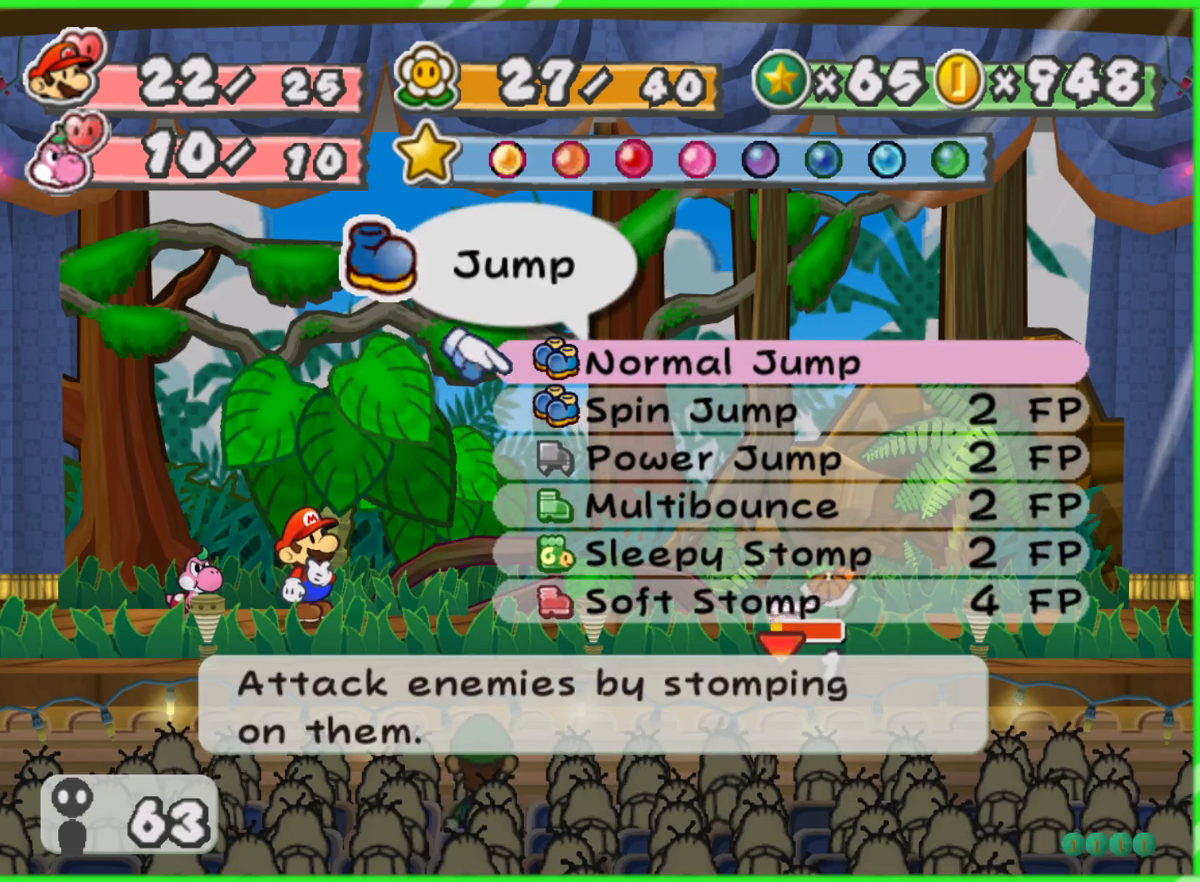
{"buttons": [], "left_stick": "center", "right_stick": "center", "events": [[83, "left_stick", "down"], [300, "left_stick", "up"], [433, "left_stick", "center"]]}
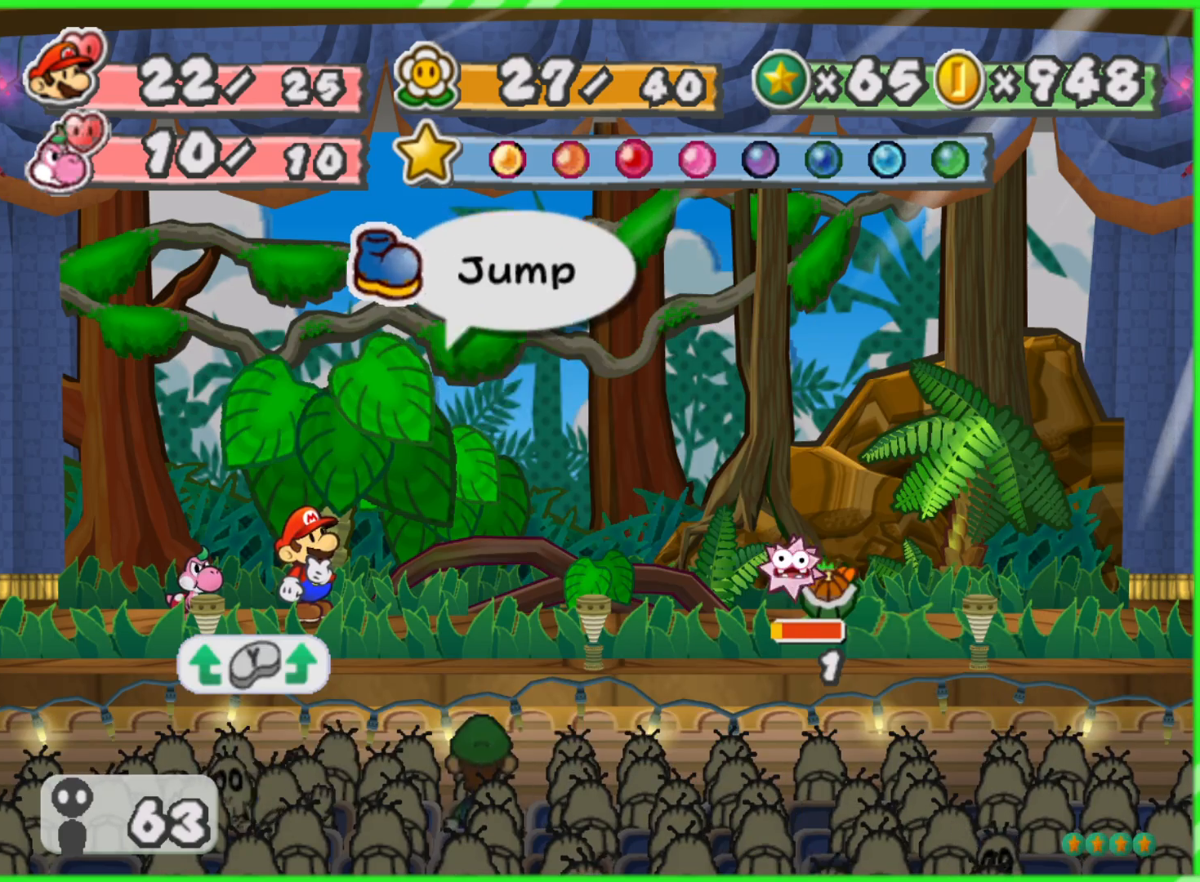
{"buttons": [], "left_stick": "center", "right_stick": "center", "events": [[17, "B", "down"], [83, "B", "up"], [333, "left_stick", "right"], [467, "left_stick", "center"]]}
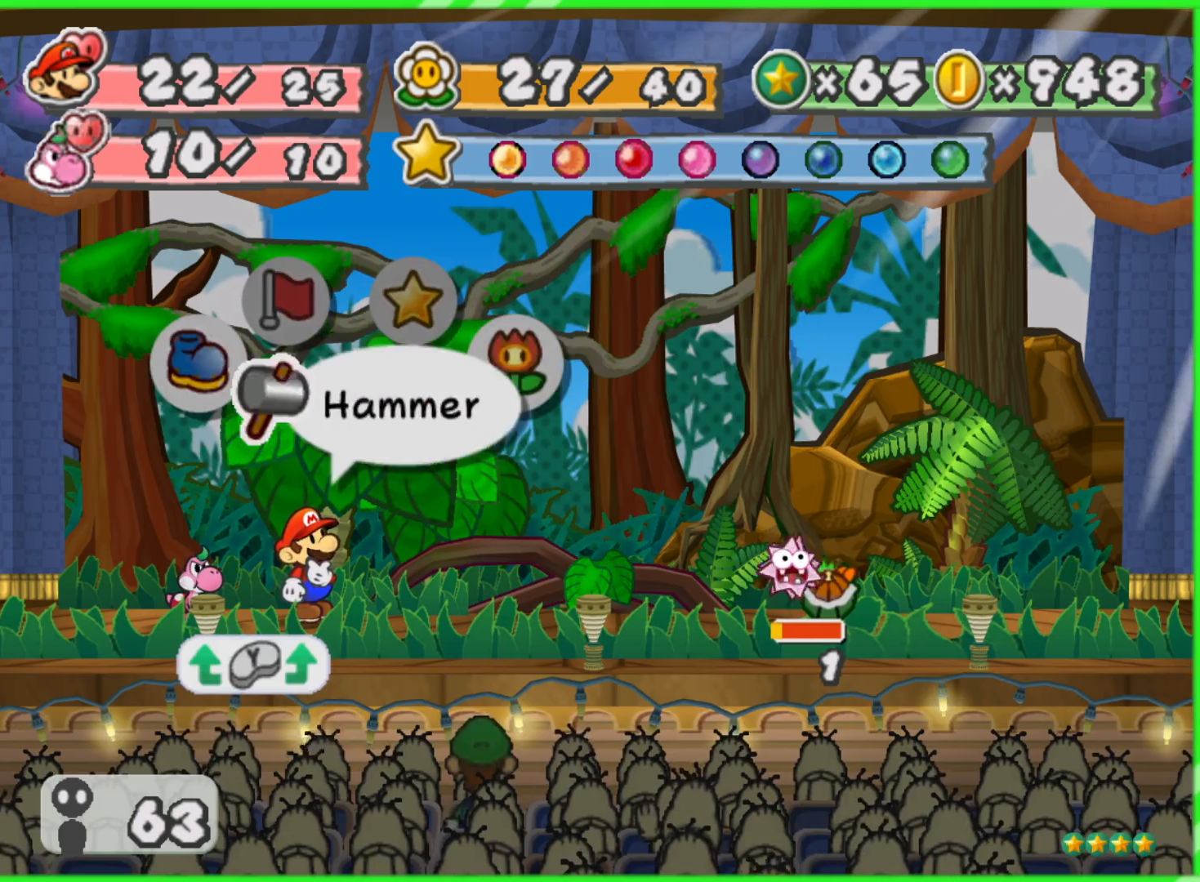
{"buttons": [], "left_stick": "center", "right_stick": "center", "events": [[83, "A", "down"], [217, "A", "up"]]}
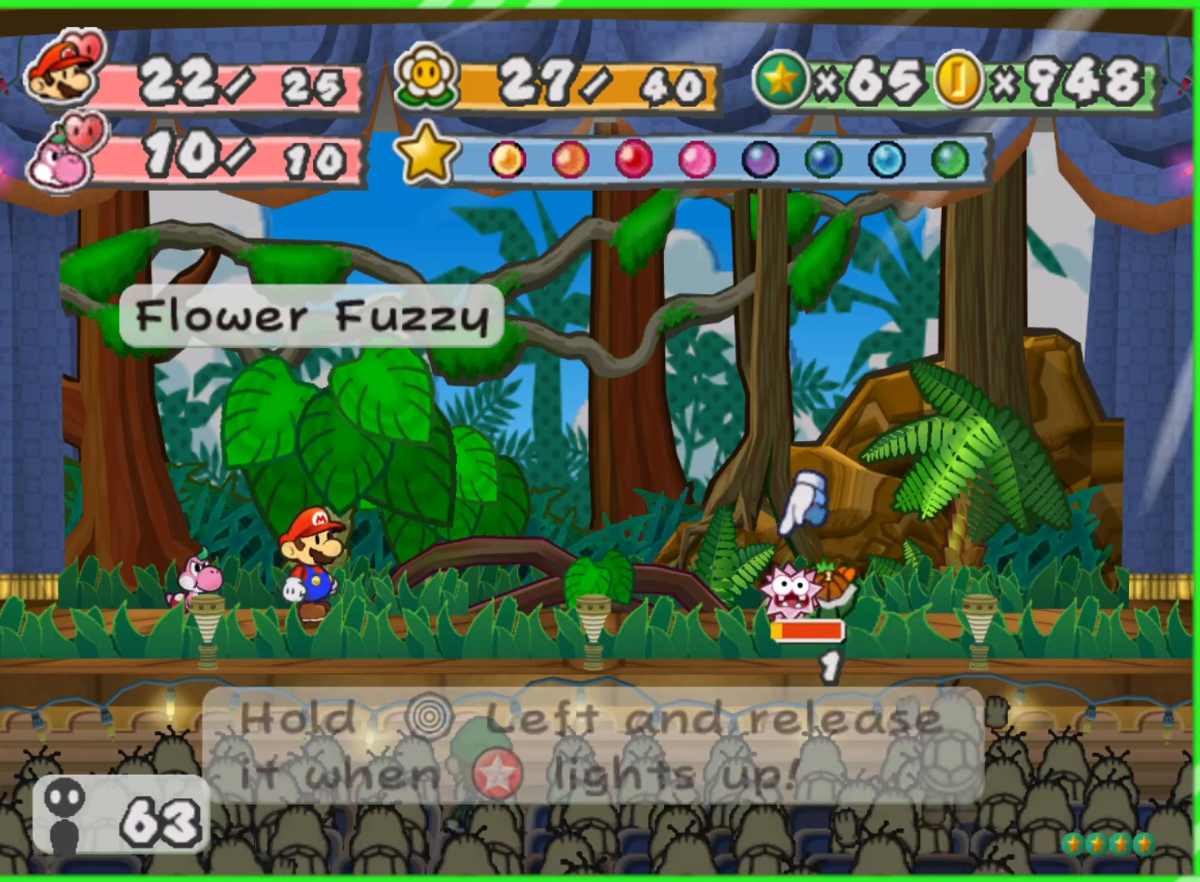
{"buttons": [], "left_stick": "center", "right_stick": "center", "events": [[17, "A", "down"], [133, "A", "up"], [300, "A", "down"], [400, "A", "up"]]}
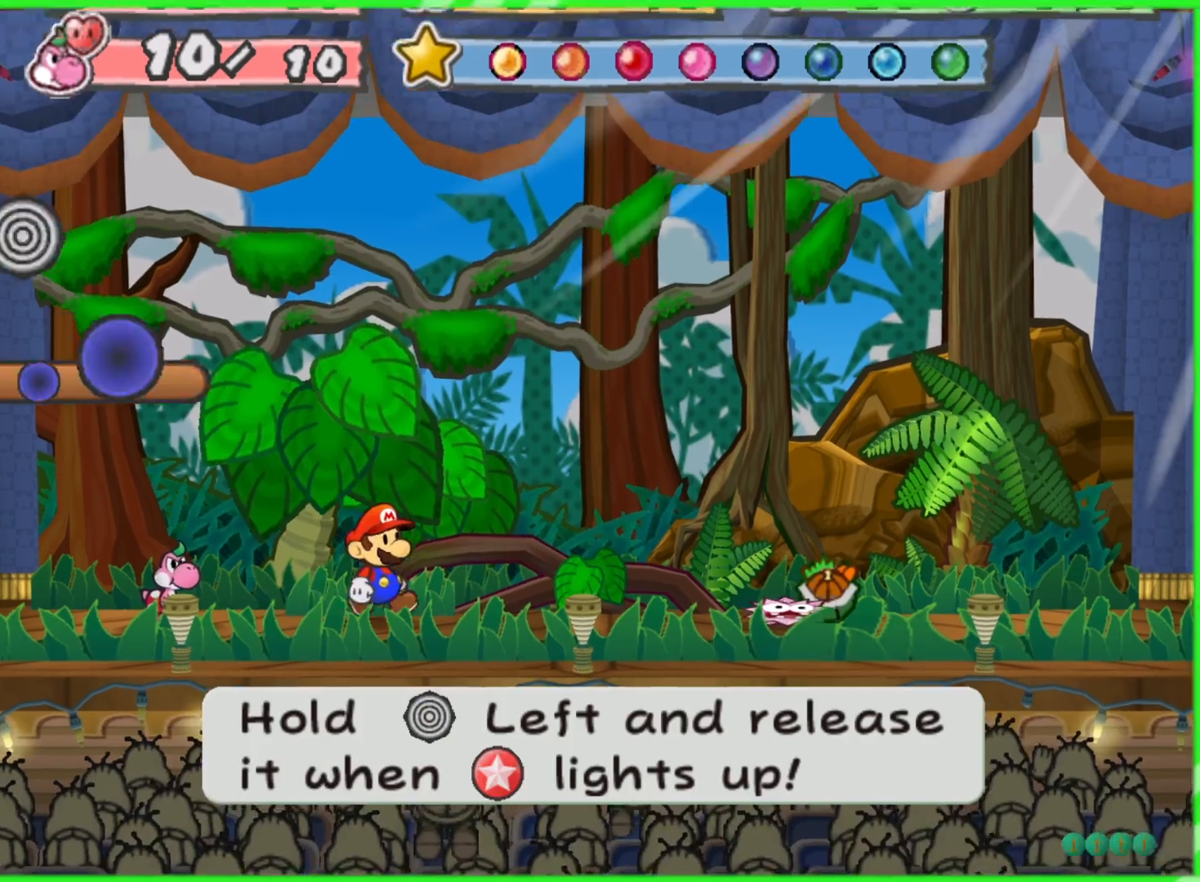
{"buttons": [], "left_stick": "center", "right_stick": "center", "events": []}
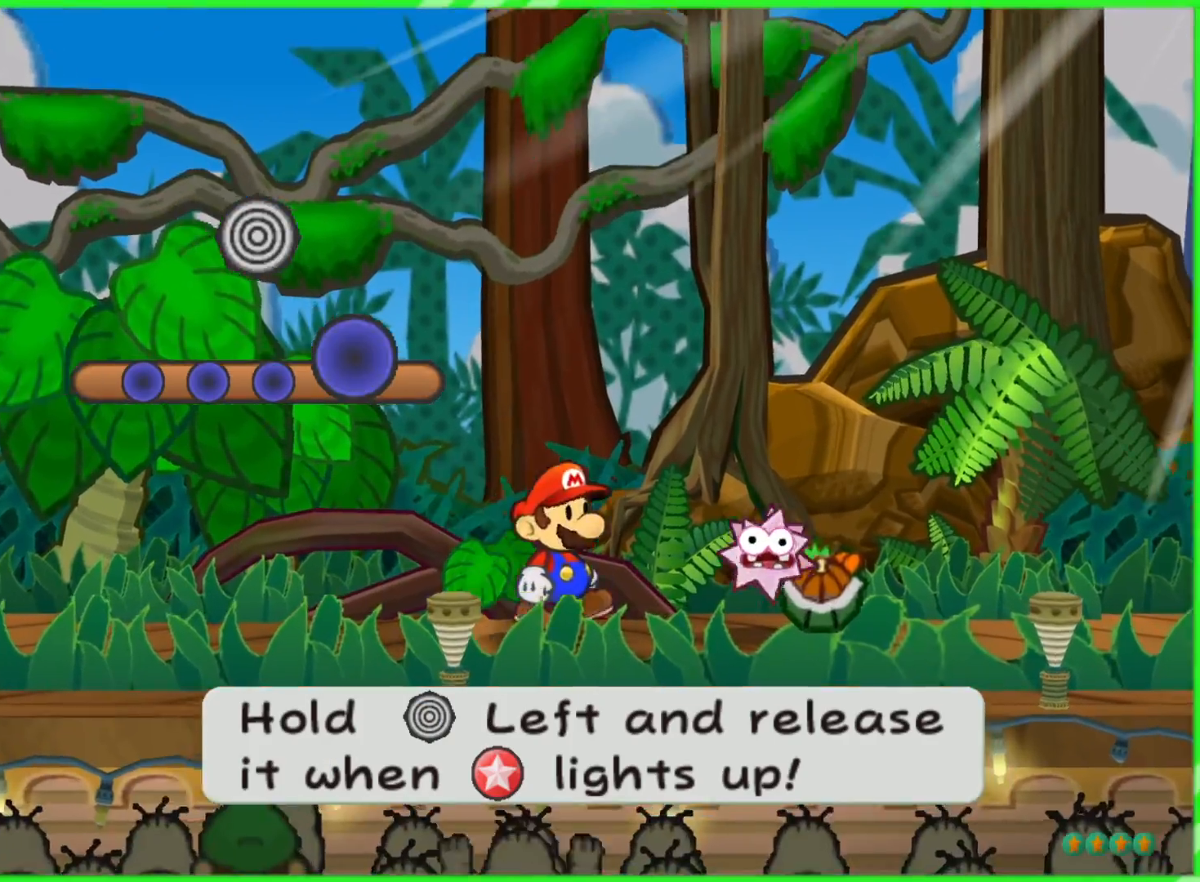
{"buttons": [], "left_stick": "left", "right_stick": "center", "events": [[200, "left_stick", "left"]]}
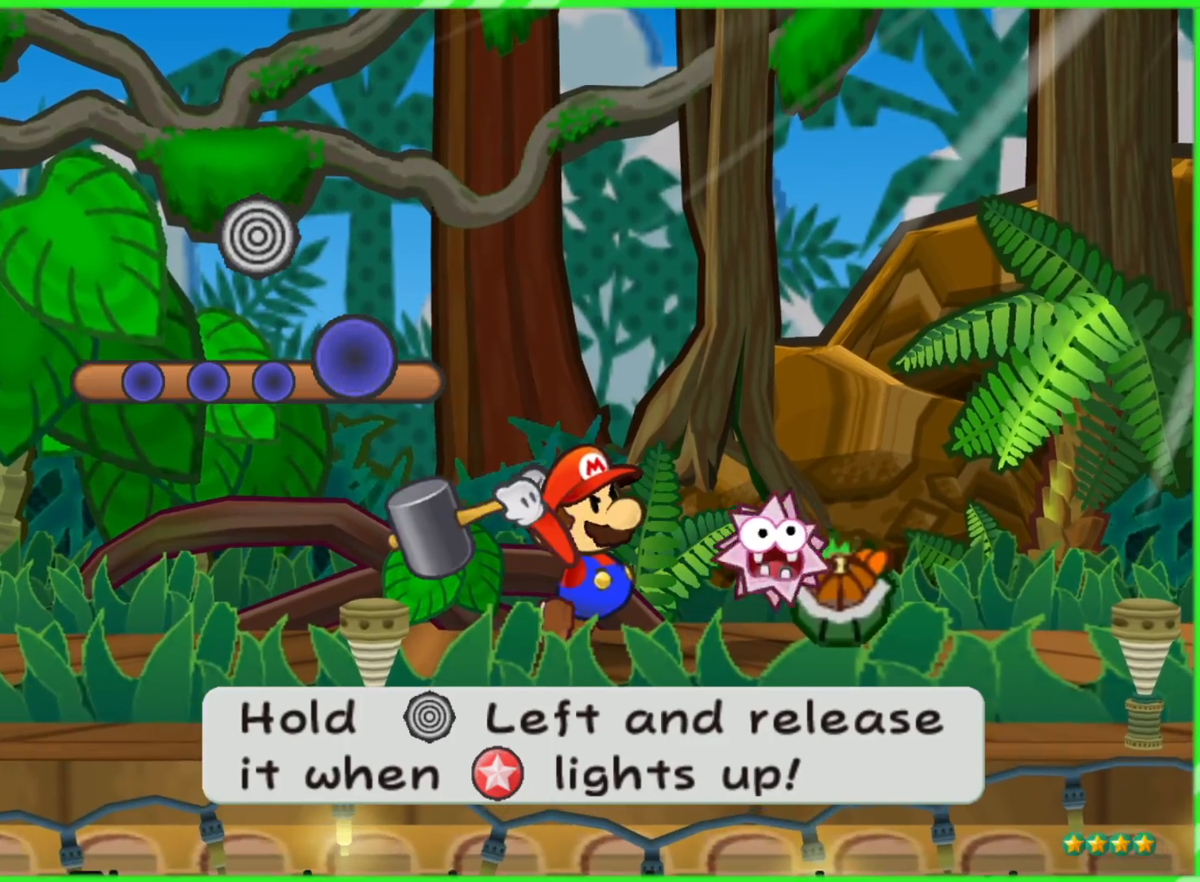
{"buttons": [], "left_stick": "left", "right_stick": "center", "events": []}
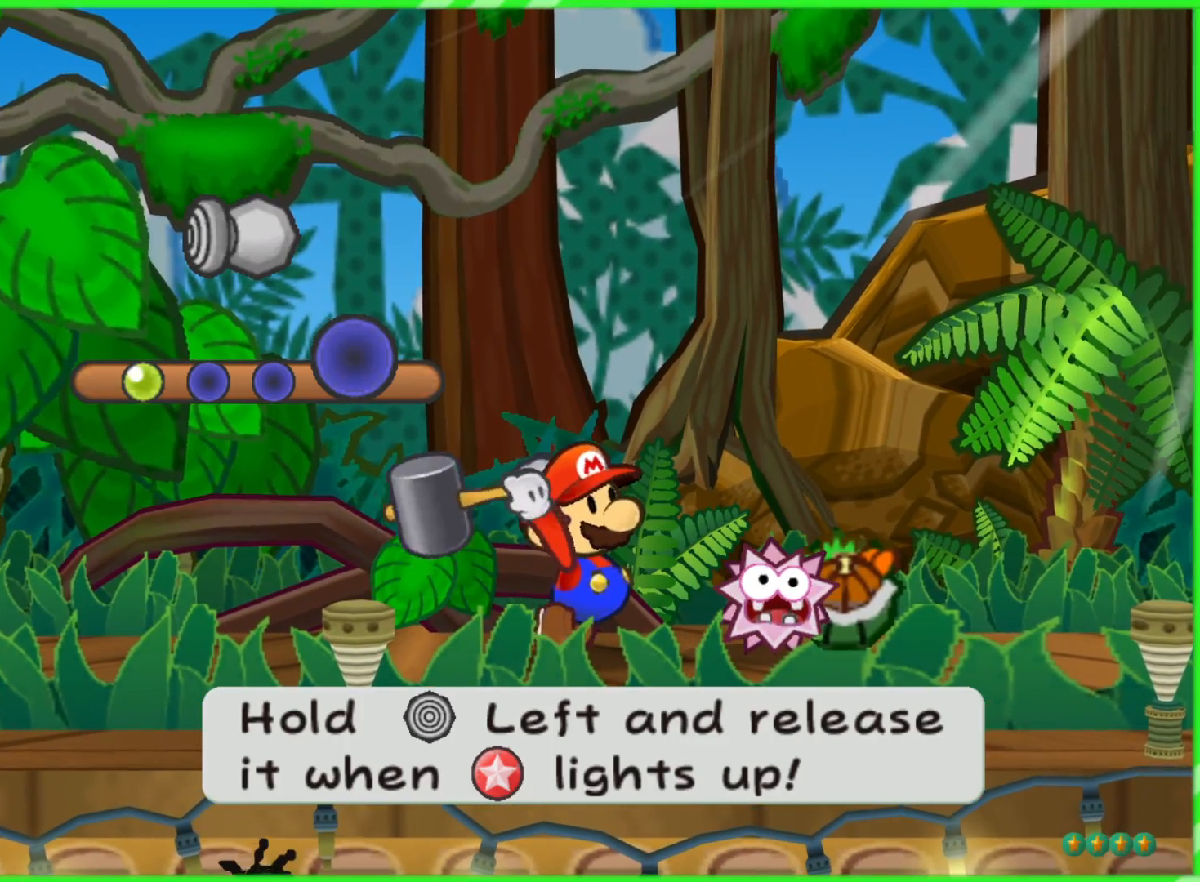
{"buttons": [], "left_stick": "left", "right_stick": "center", "events": []}
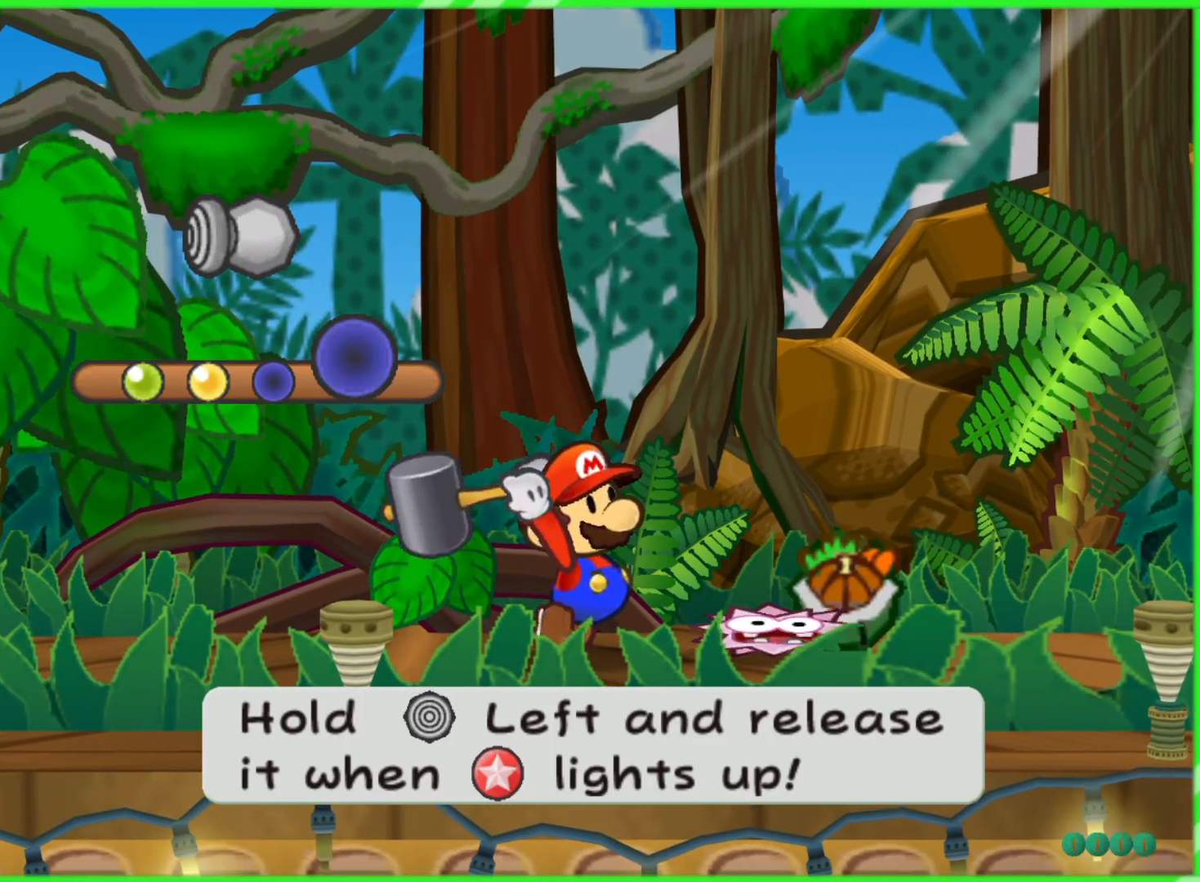
{"buttons": [], "left_stick": "left", "right_stick": "center", "events": []}
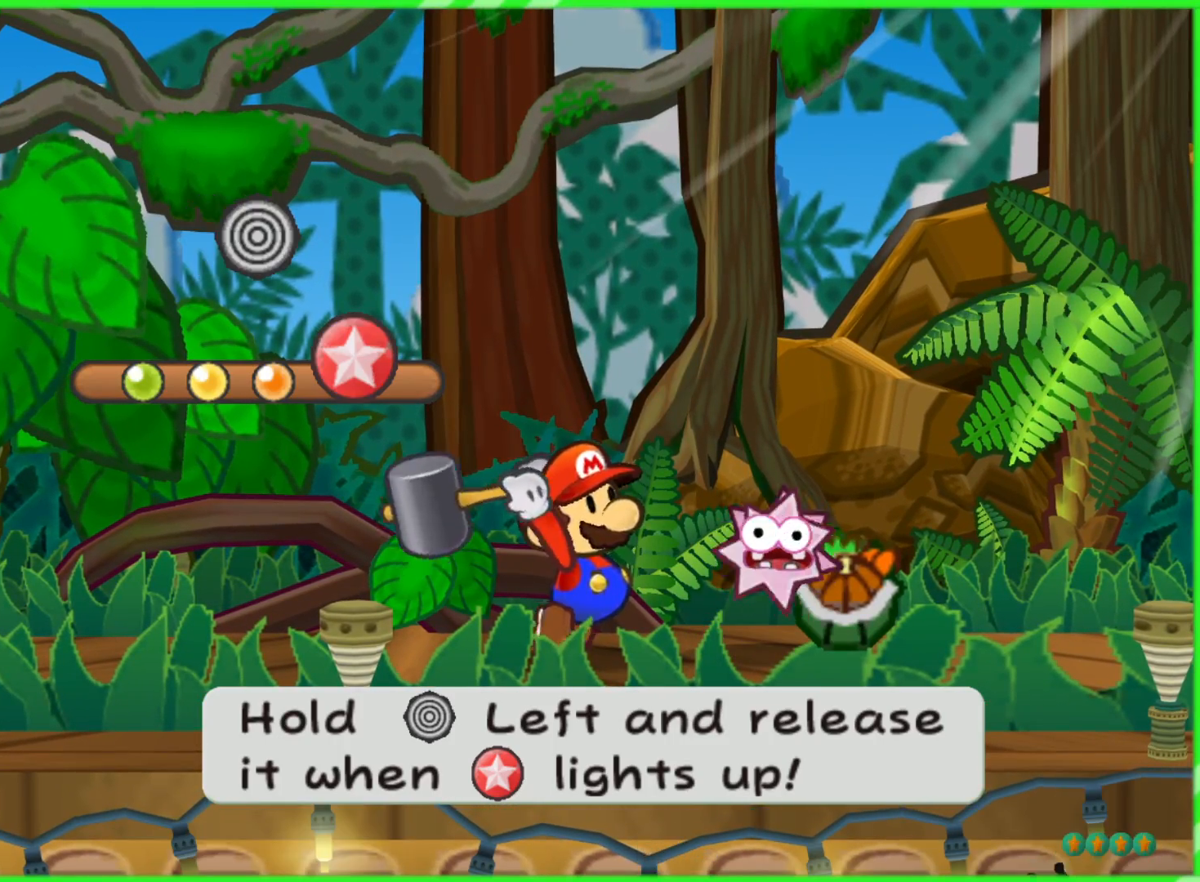
{"buttons": [], "left_stick": "center", "right_stick": "center", "events": [[150, "left_stick", "center"], [283, "A", "down"], [383, "A", "up"]]}